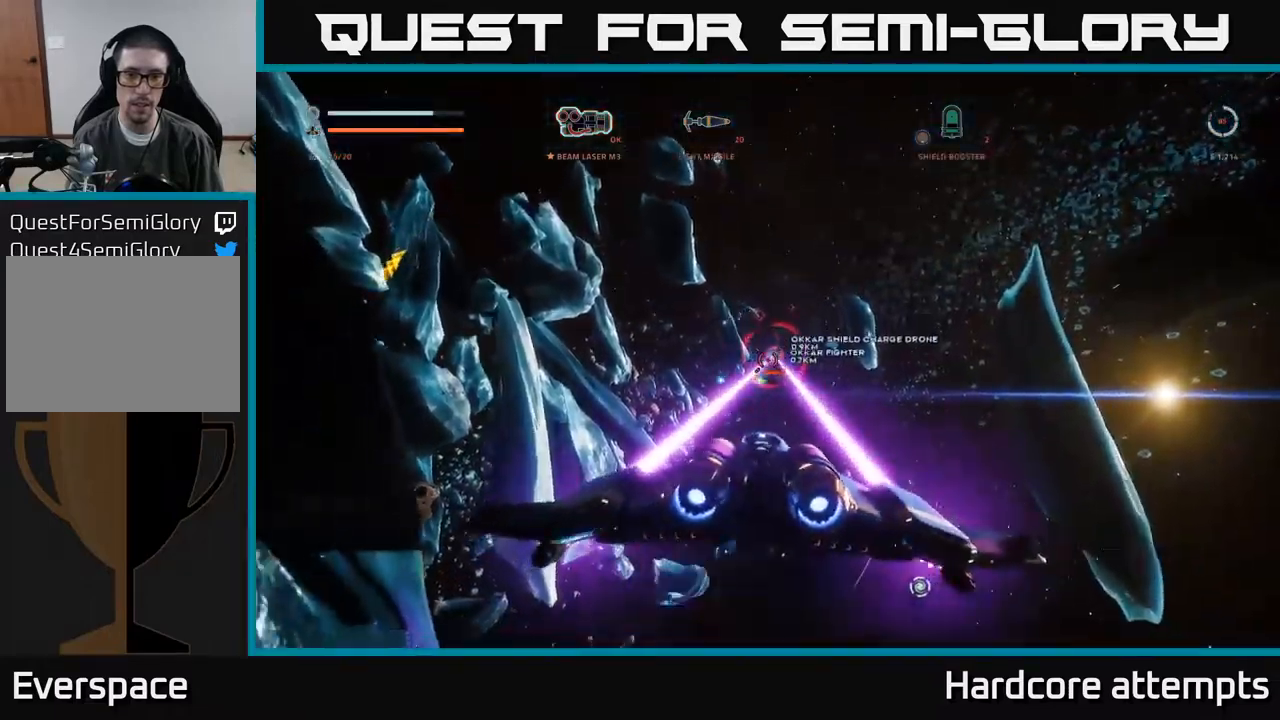
Gameplay with a controller (Xbox layout); each line is a JSON object with the inputs held at the frame after it. "events" lists button and stick changes between this image and that frame as [ms after this image, input, new state], when the widget could be followed in between.
{"buttons": ["X", "R2"], "left_stick": "right", "right_stick": "center", "events": [[333, "A", "up"], [483, "X", "down"]]}
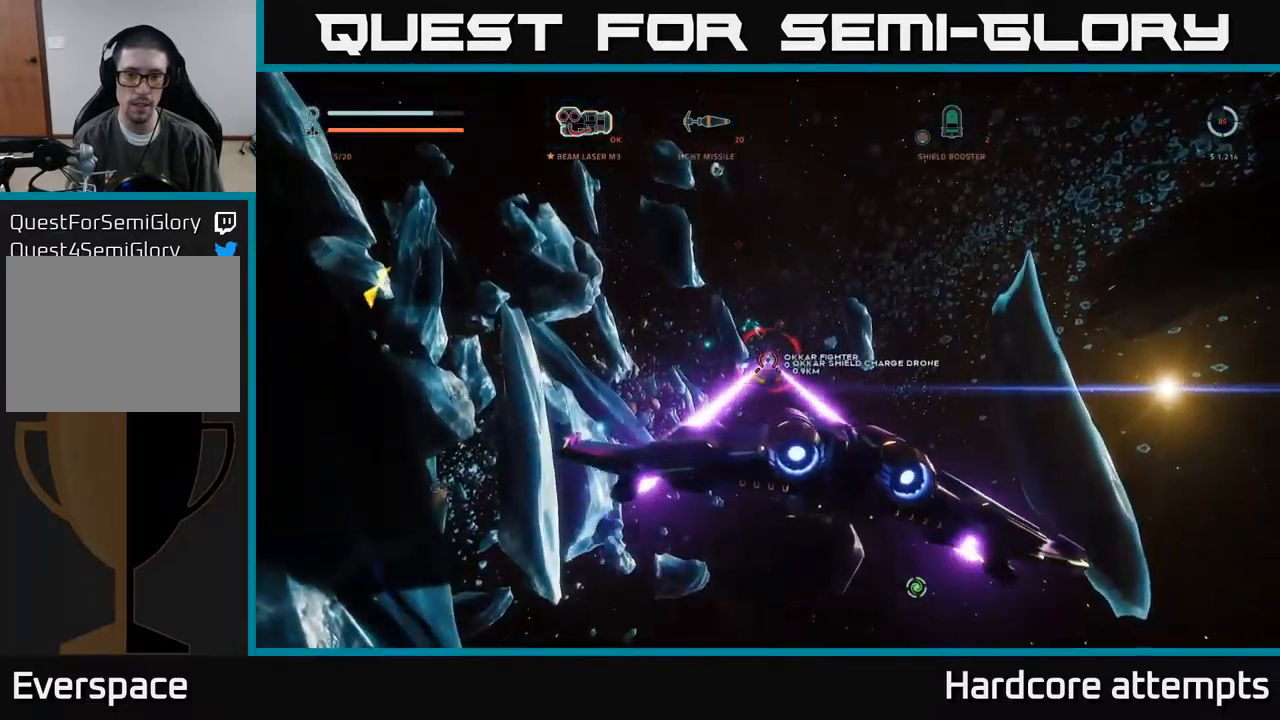
{"buttons": ["X", "R2"], "left_stick": "left", "right_stick": "center", "events": [[133, "R2", "up"], [200, "right_stick", "down-right"], [266, "left_stick", "up"], [300, "R2", "down"], [316, "right_stick", "center"], [333, "left_stick", "left"]]}
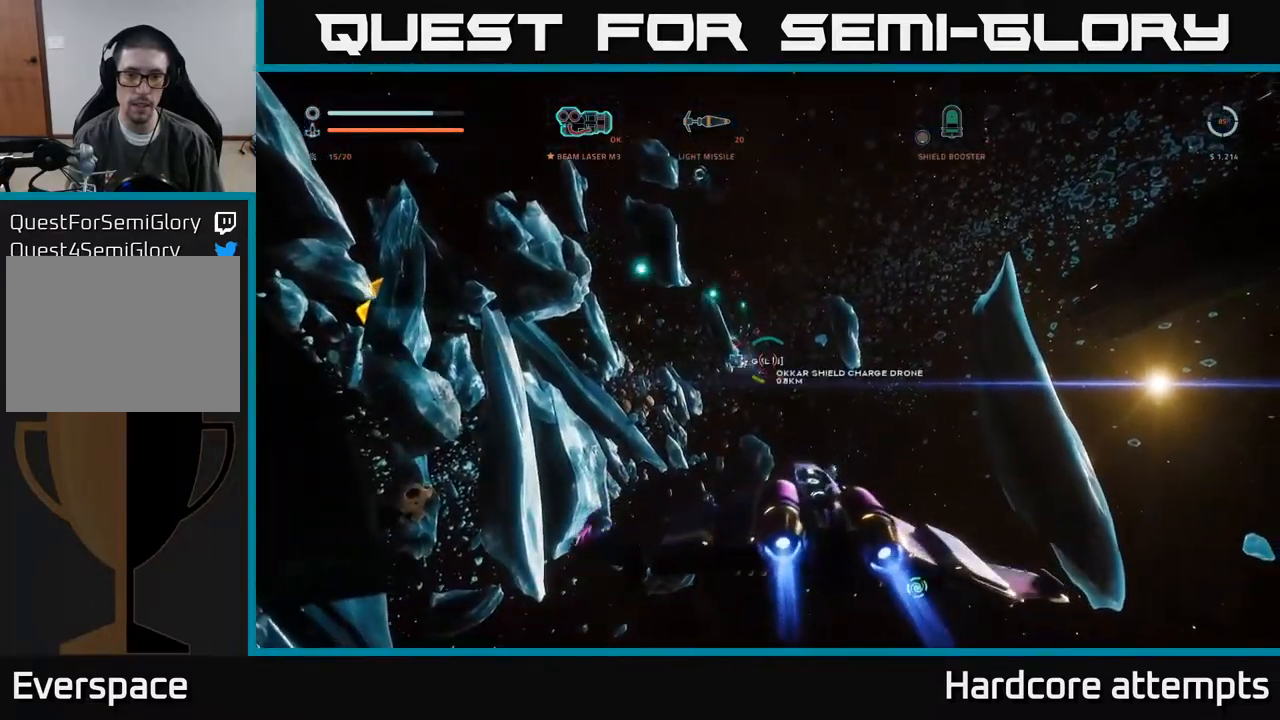
{"buttons": ["A", "R2"], "left_stick": "down", "right_stick": "down-right", "events": [[33, "right_stick", "up-left"], [83, "left_stick", "down-left"], [166, "X", "up"], [166, "right_stick", "center"], [350, "A", "down"], [433, "right_stick", "down-right"], [483, "left_stick", "down"]]}
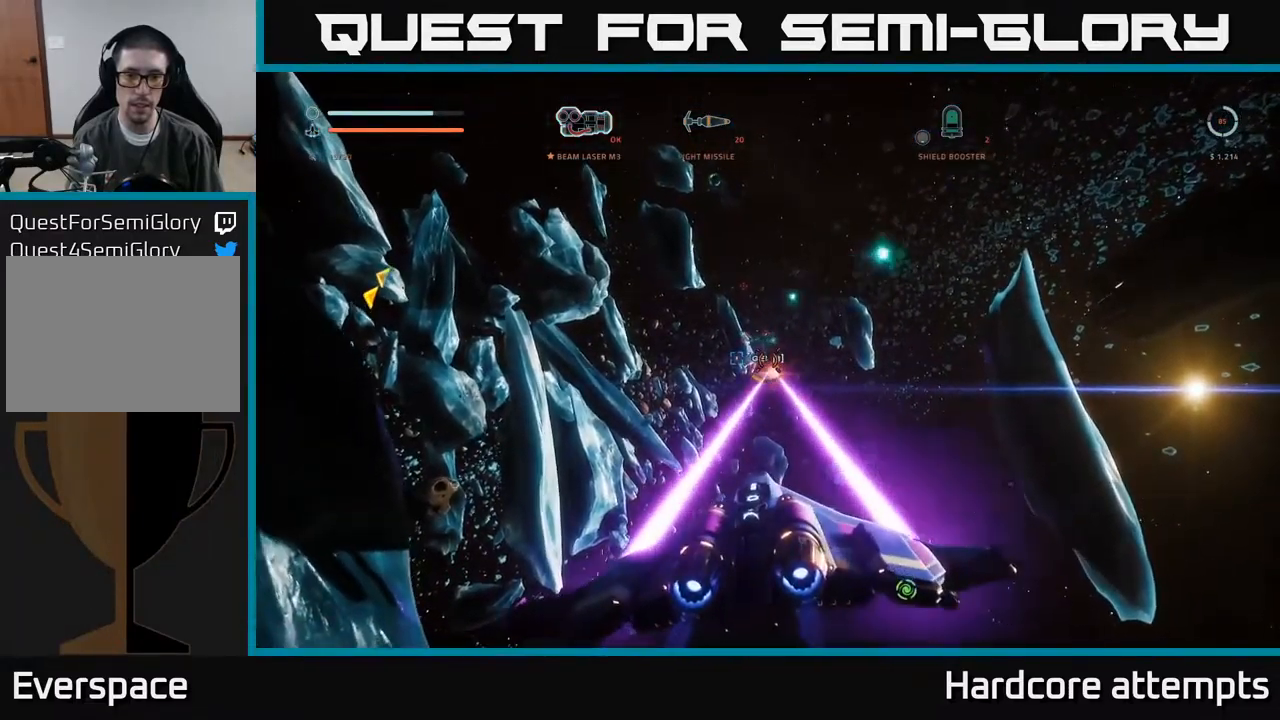
{"buttons": ["R2"], "left_stick": "down-right", "right_stick": "center", "events": [[83, "right_stick", "center"], [100, "R2", "up"], [150, "left_stick", "down-left"], [200, "right_stick", "up-left"], [333, "R2", "down"], [383, "left_stick", "down-right"], [383, "right_stick", "center"], [466, "A", "up"]]}
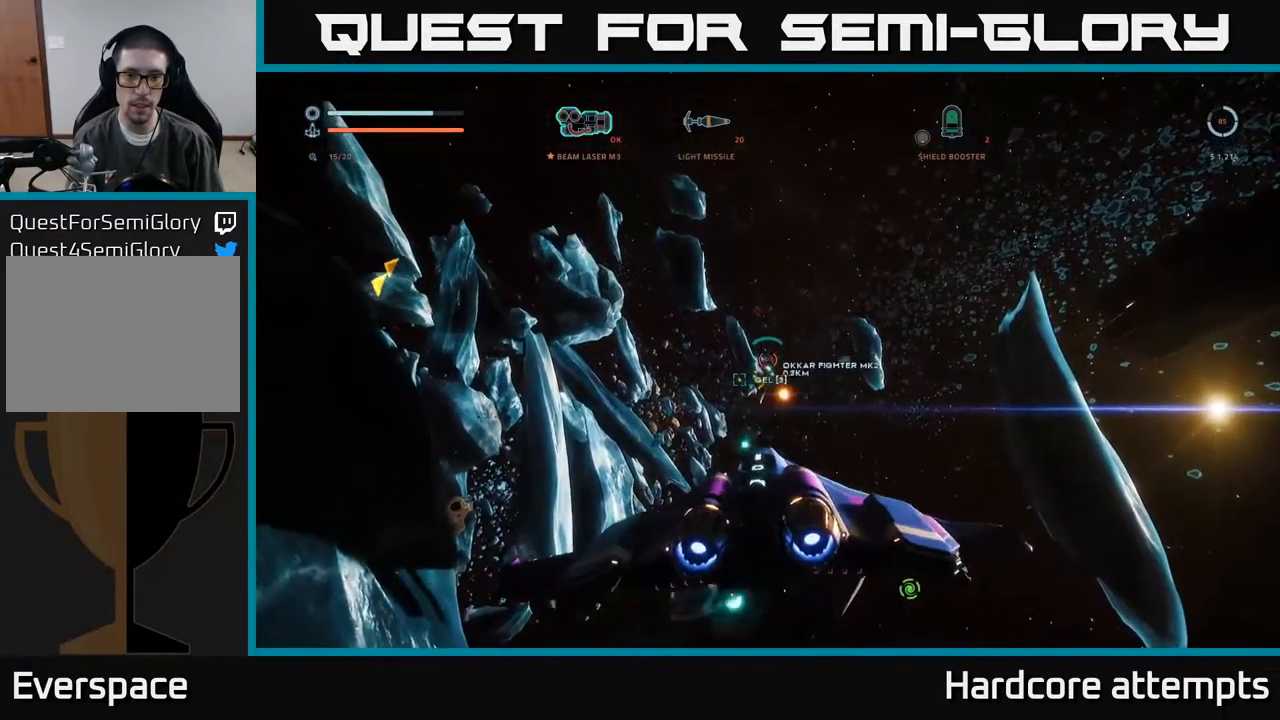
{"buttons": ["X", "R2"], "left_stick": "right", "right_stick": "center", "events": [[83, "right_stick", "down"], [116, "X", "down"], [150, "left_stick", "right"], [200, "right_stick", "center"]]}
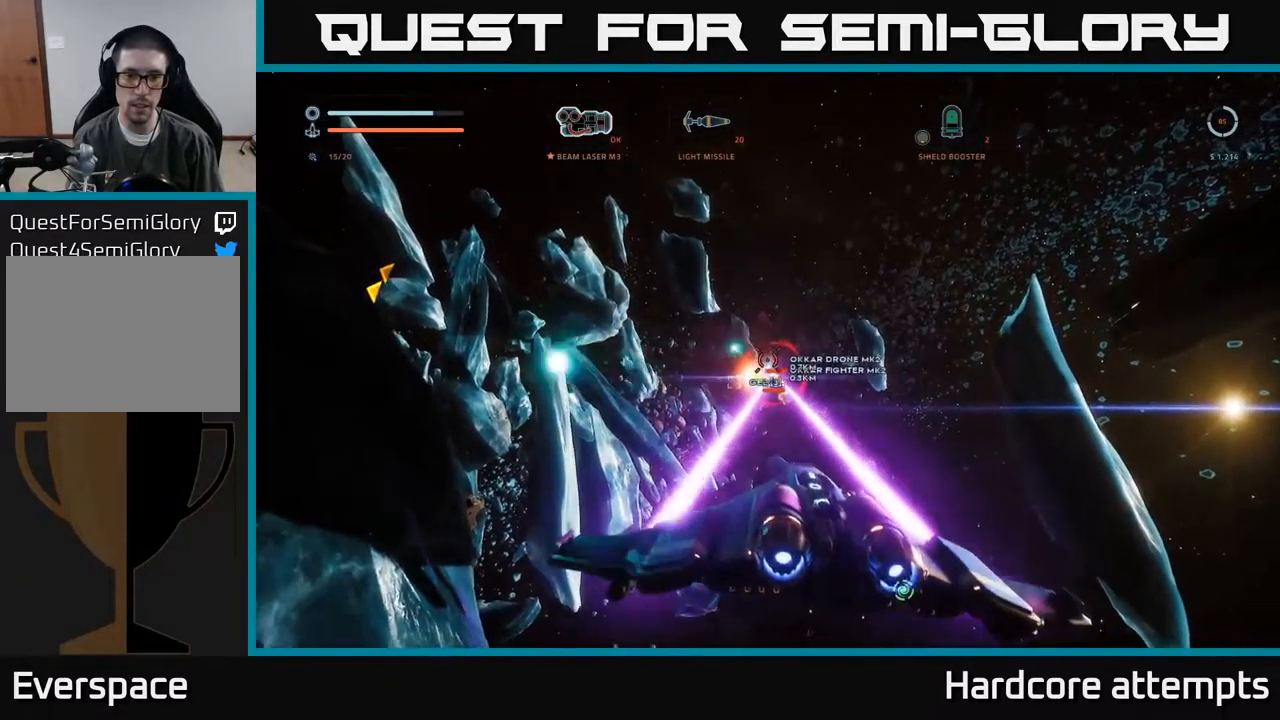
{"buttons": ["R2"], "left_stick": "down-left", "right_stick": "center", "events": [[33, "right_stick", "up"], [67, "left_stick", "left"], [133, "right_stick", "center"], [317, "X", "up"], [333, "left_stick", "down-left"]]}
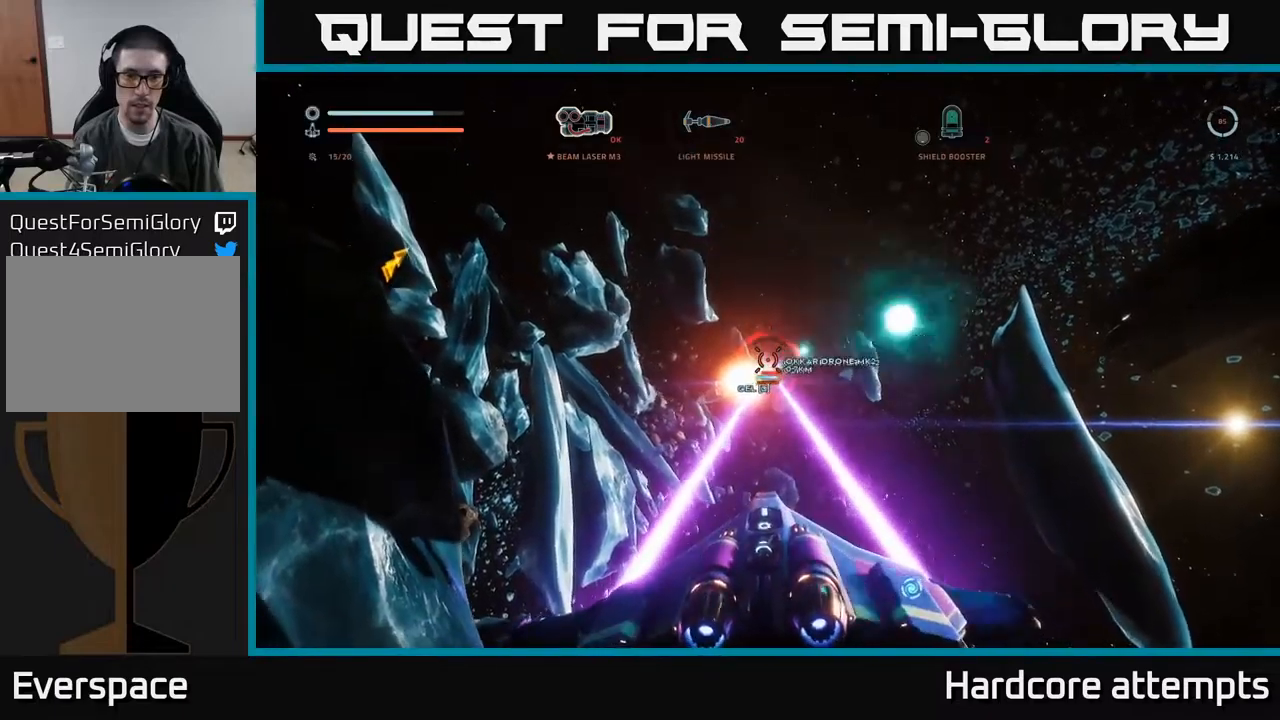
{"buttons": ["A", "R2"], "left_stick": "down-right", "right_stick": "center", "events": [[117, "A", "down"], [250, "left_stick", "down"], [300, "right_stick", "right"], [350, "left_stick", "down-right"], [500, "right_stick", "center"]]}
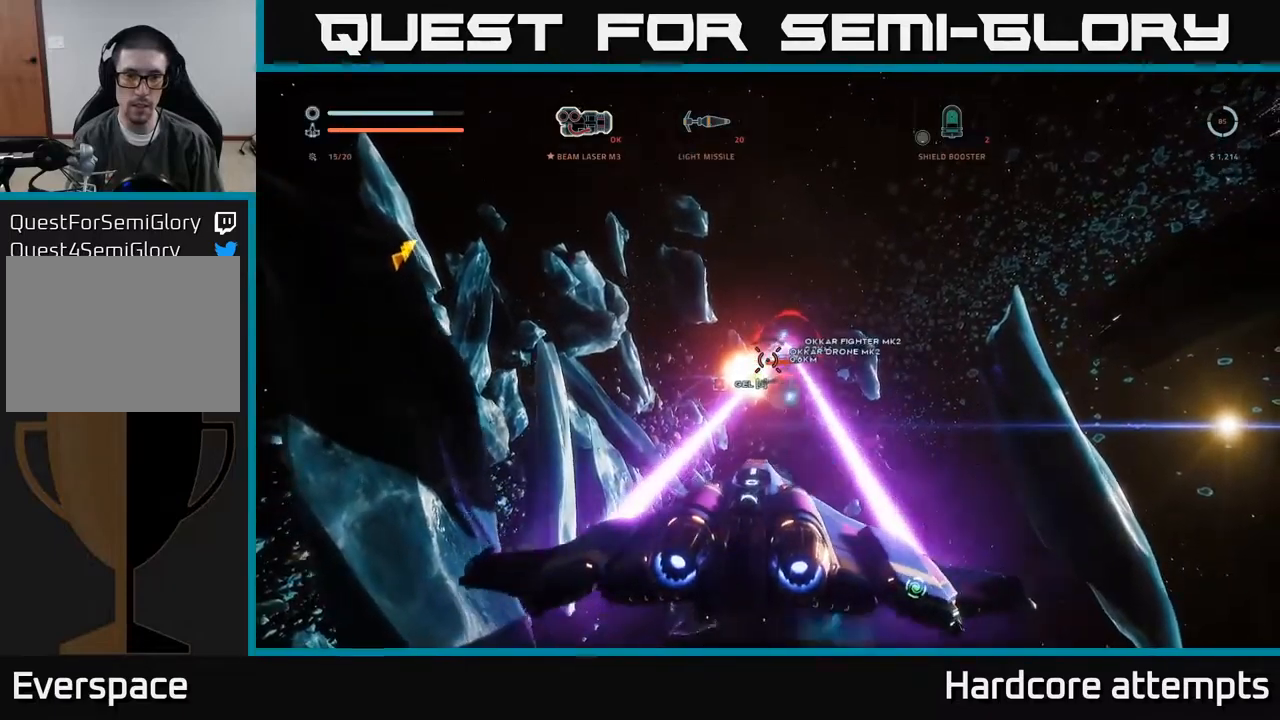
{"buttons": ["X", "R2"], "left_stick": "down-right", "right_stick": "down-left", "events": [[383, "A", "up"], [450, "right_stick", "down-left"], [500, "X", "down"]]}
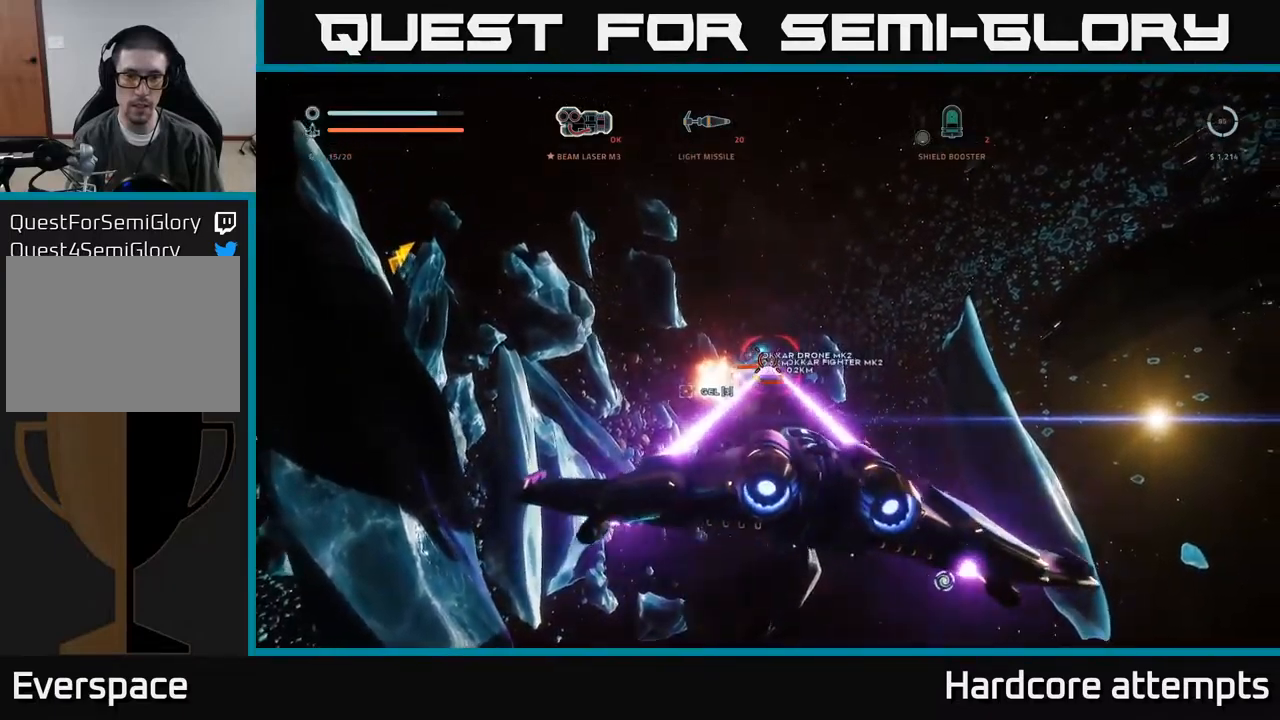
{"buttons": ["X", "R2"], "left_stick": "left", "right_stick": "up", "events": [[83, "left_stick", "right"], [100, "right_stick", "center"], [200, "left_stick", "up-left"], [267, "left_stick", "left"], [500, "right_stick", "up"]]}
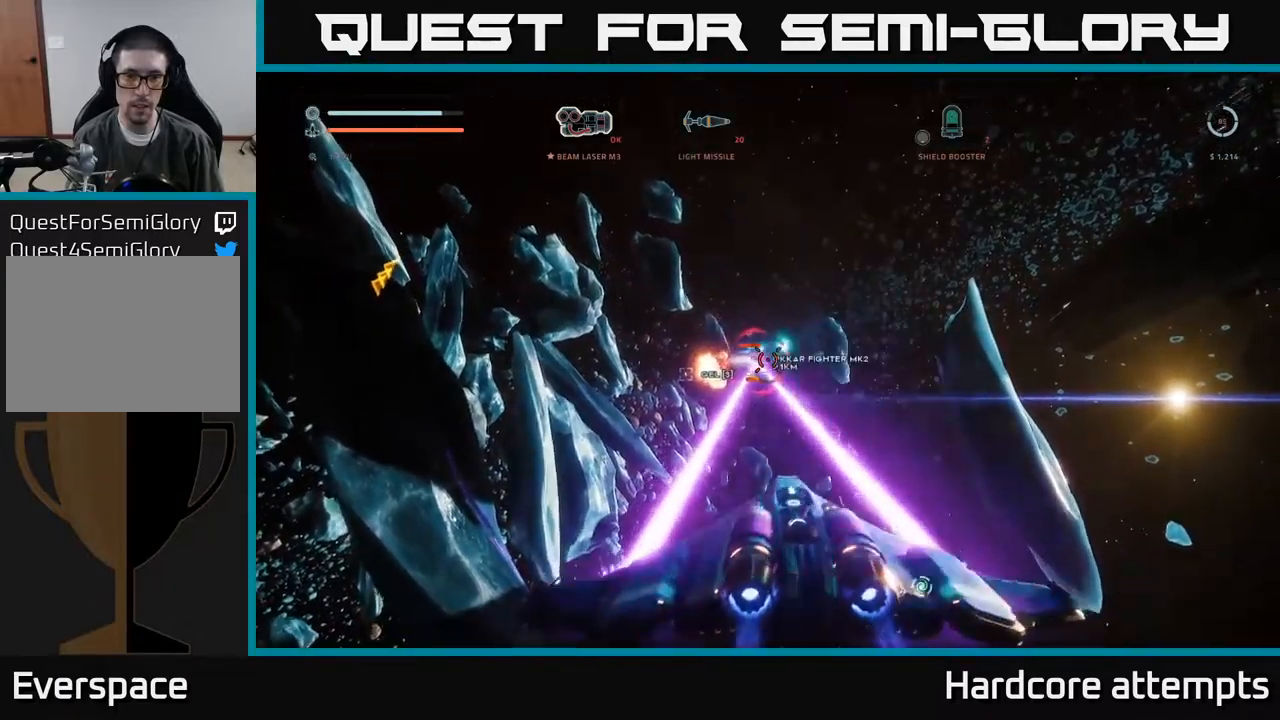
{"buttons": ["A", "R2"], "left_stick": "down-right", "right_stick": "up-right", "events": [[50, "left_stick", "down-left"], [117, "X", "up"], [183, "right_stick", "center"], [317, "left_stick", "down"], [333, "A", "down"], [467, "left_stick", "down-right"], [467, "right_stick", "up-right"]]}
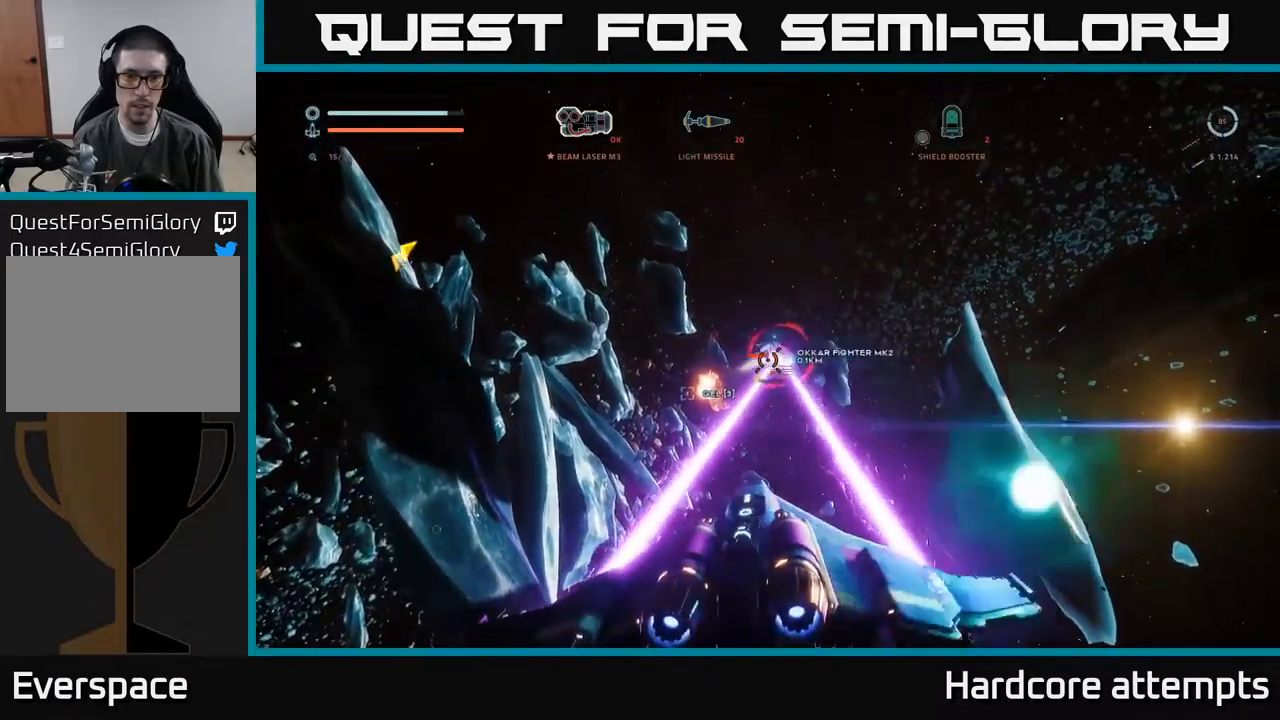
{"buttons": ["A", "R2"], "left_stick": "down-right", "right_stick": "down", "events": [[67, "right_stick", "center"], [300, "R2", "up"], [400, "R2", "down"], [450, "right_stick", "down"]]}
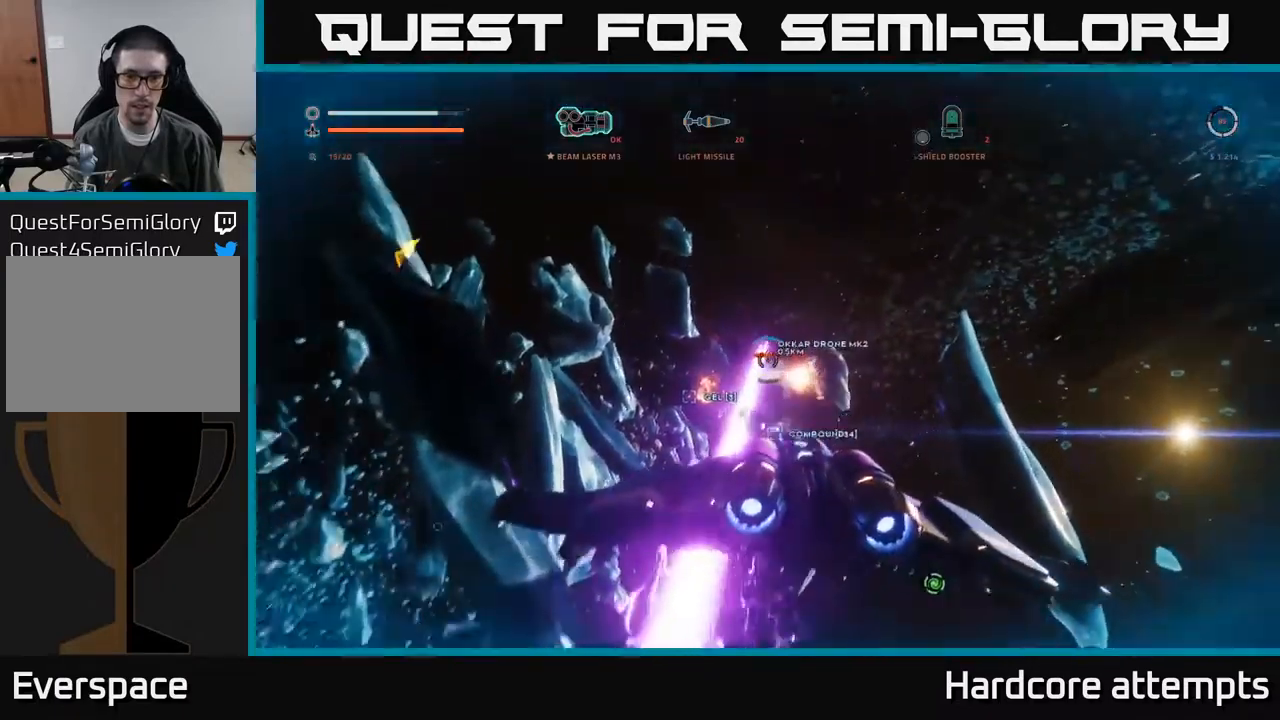
{"buttons": ["X", "R2"], "left_stick": "down-right", "right_stick": "center", "events": [[17, "left_stick", "down"], [33, "right_stick", "left"], [150, "right_stick", "center"], [167, "left_stick", "down-right"], [183, "A", "up"], [333, "X", "down"]]}
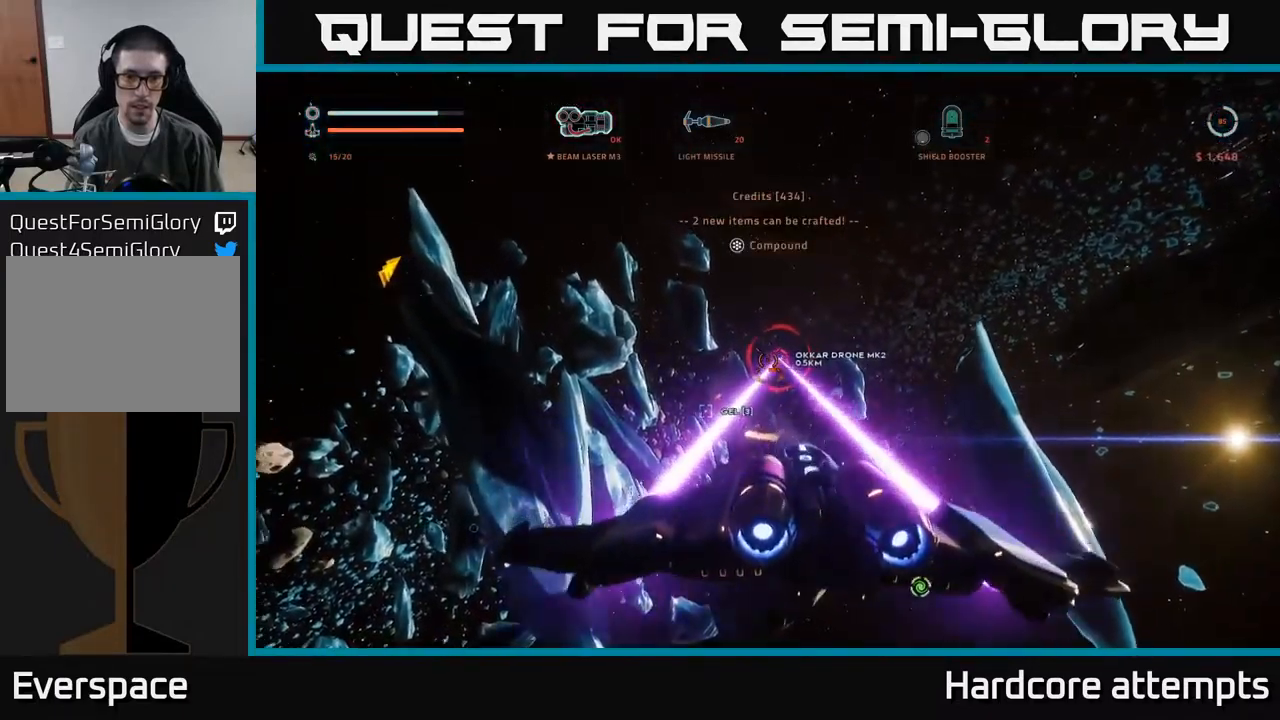
{"buttons": ["R2"], "left_stick": "up", "right_stick": "down-left", "events": [[17, "right_stick", "up-right"], [133, "left_stick", "down-left"], [167, "right_stick", "center"], [300, "left_stick", "center"], [417, "right_stick", "down-left"], [450, "X", "up"], [450, "left_stick", "up"]]}
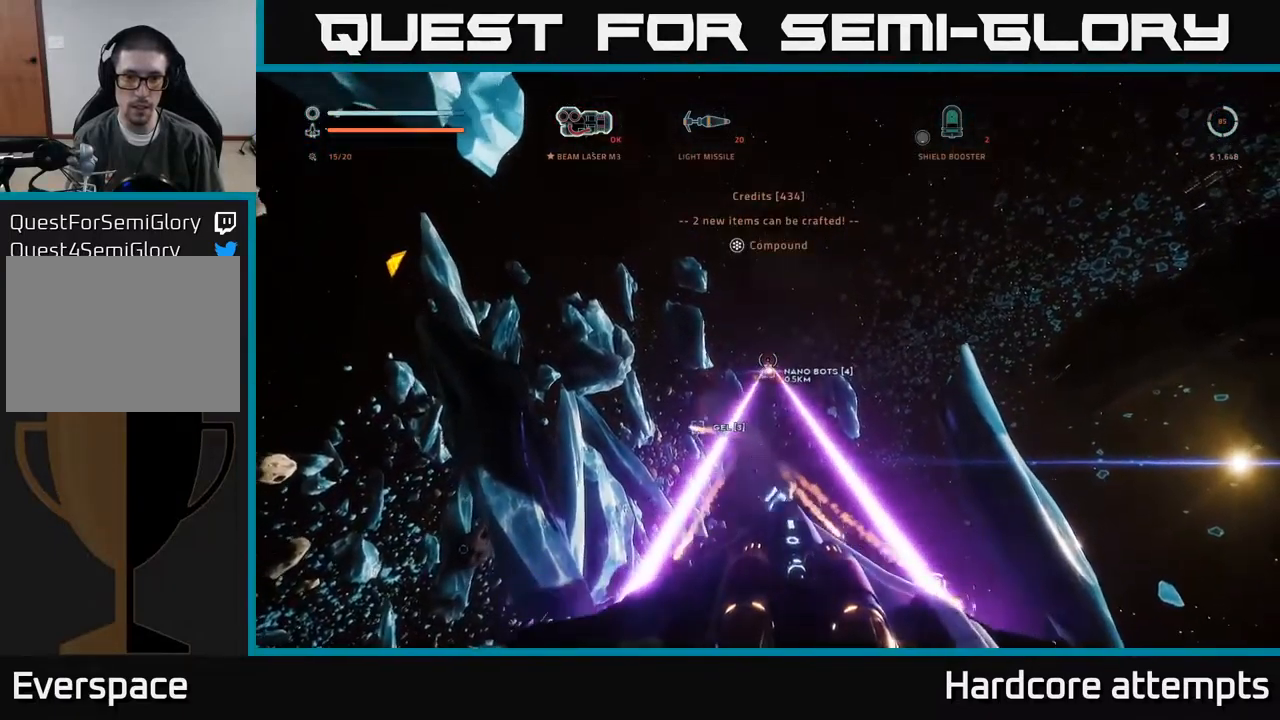
{"buttons": ["R2"], "left_stick": "center", "right_stick": "up", "events": [[50, "R2", "up"], [100, "right_stick", "left"], [217, "left_stick", "center"], [283, "R2", "down"], [283, "left_stick", "right"], [317, "right_stick", "center"], [467, "right_stick", "up"], [500, "left_stick", "center"]]}
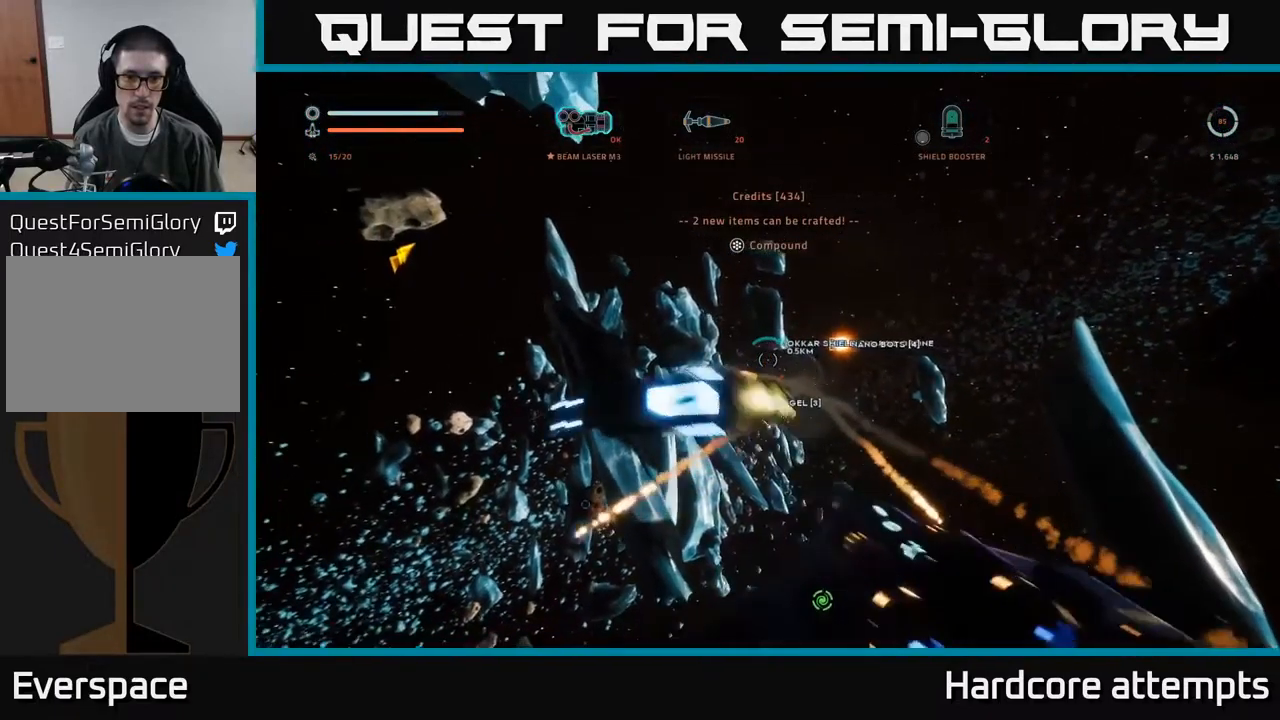
{"buttons": ["R2"], "left_stick": "up-left", "right_stick": "left", "events": [[67, "left_stick", "up-left"], [133, "right_stick", "center"], [200, "left_stick", "up-right"], [283, "left_stick", "up"], [383, "left_stick", "up-left"], [450, "right_stick", "left"]]}
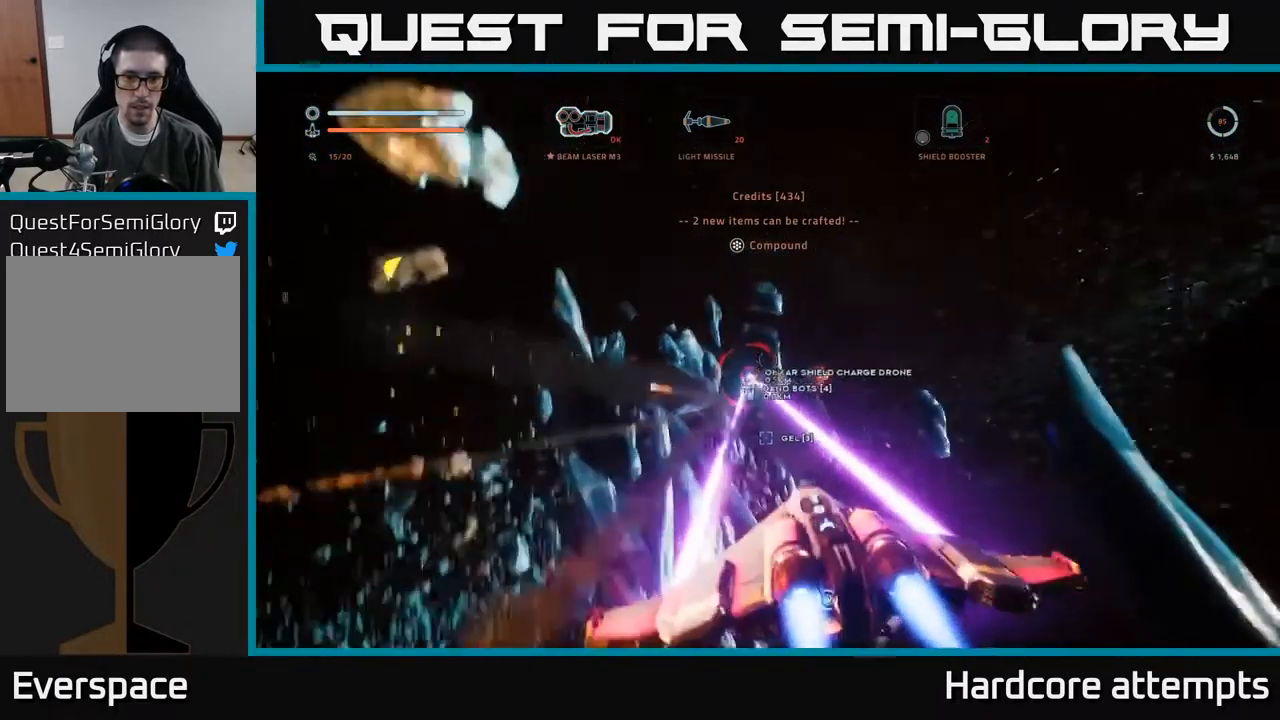
{"buttons": [], "left_stick": "up", "right_stick": "down", "events": [[83, "right_stick", "center"], [216, "left_stick", "up"], [283, "R2", "up"], [366, "right_stick", "down"]]}
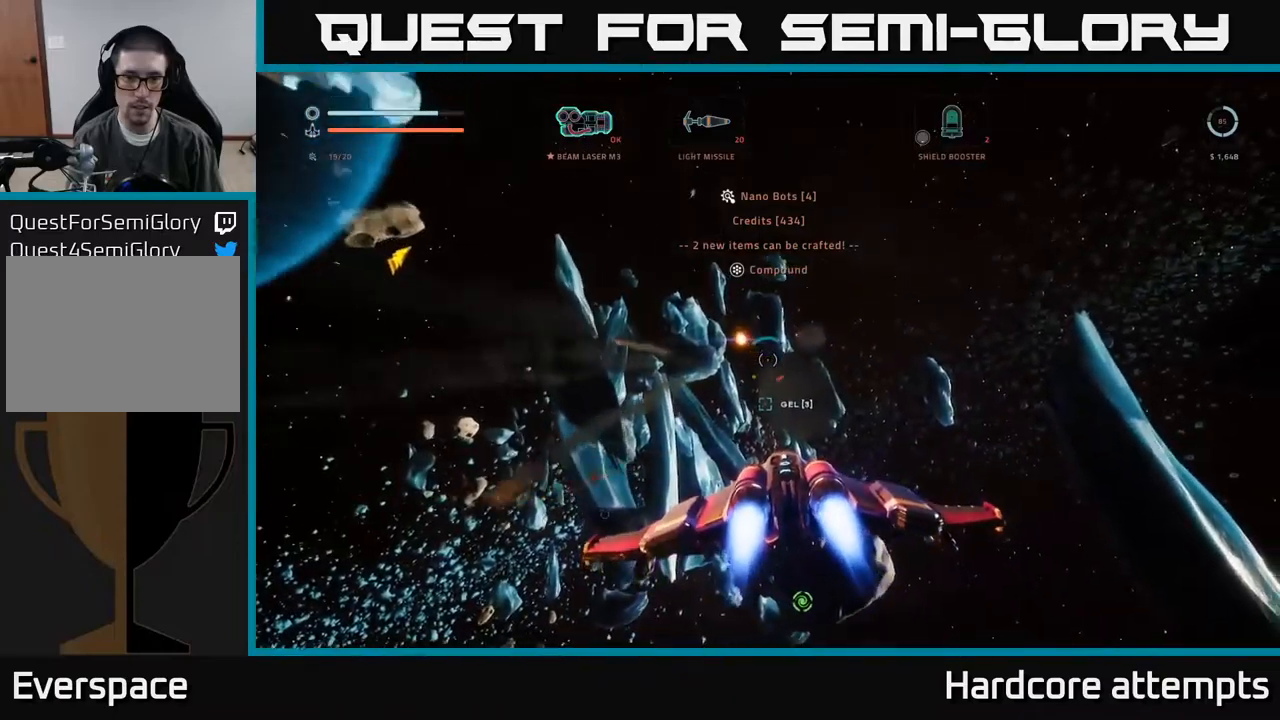
{"buttons": ["L1"], "left_stick": "up", "right_stick": "center", "events": [[34, "L1", "down"], [34, "X", "down"], [67, "right_stick", "center"], [134, "X", "up"]]}
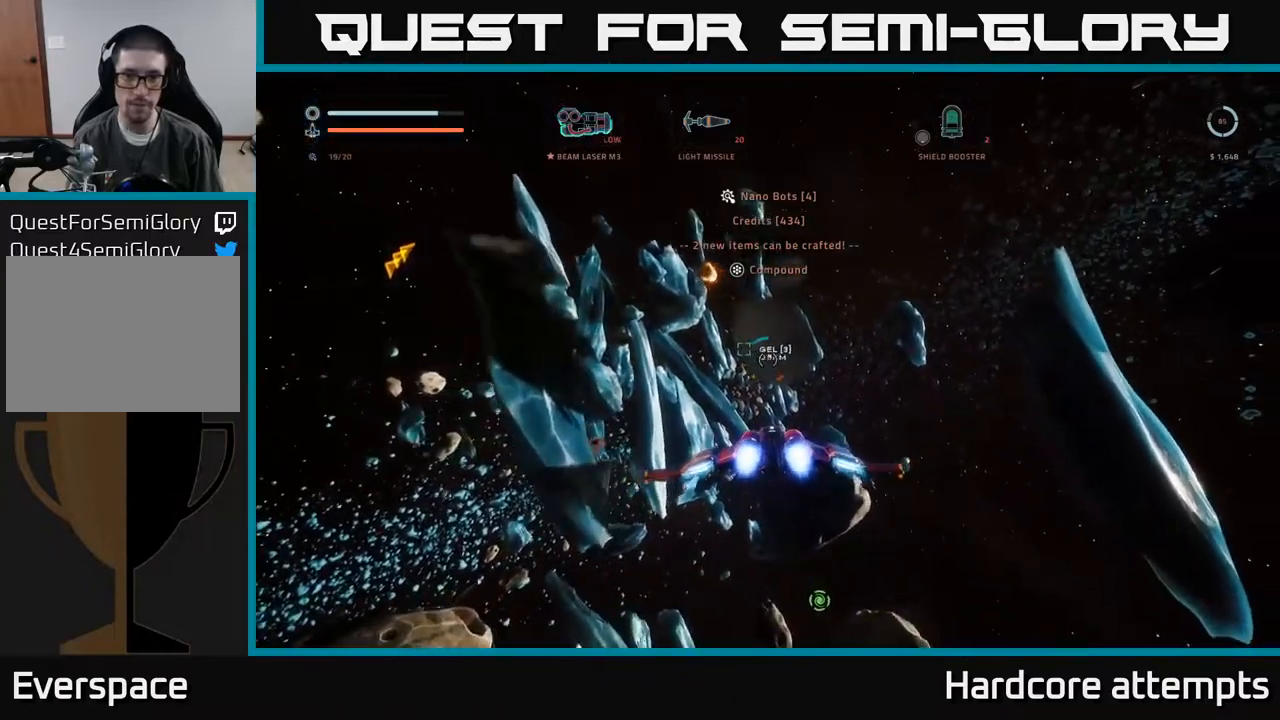
{"buttons": [], "left_stick": "up-left", "right_stick": "center", "events": [[150, "left_stick", "up-left"], [200, "right_stick", "up"], [384, "L1", "up"], [417, "right_stick", "center"]]}
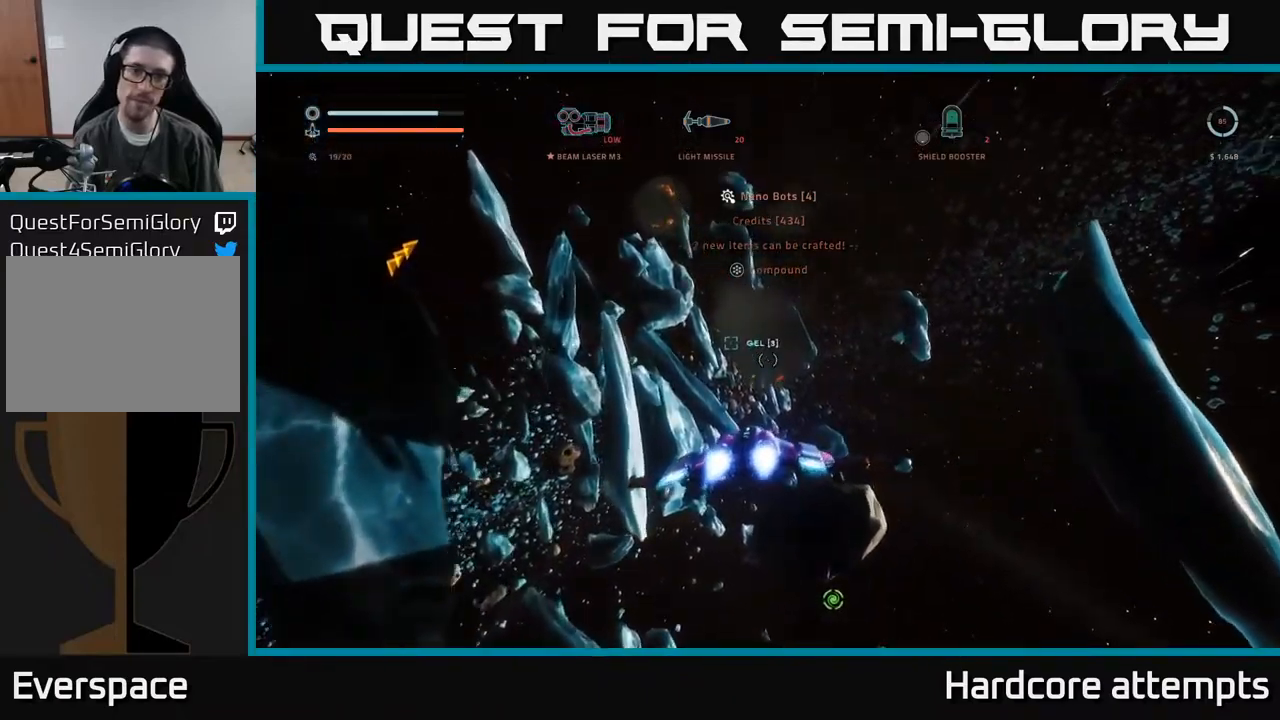
{"buttons": ["L1"], "left_stick": "up-left", "right_stick": "down-left", "events": [[50, "A", "down"], [150, "L1", "down"], [267, "A", "up"], [434, "right_stick", "down-left"]]}
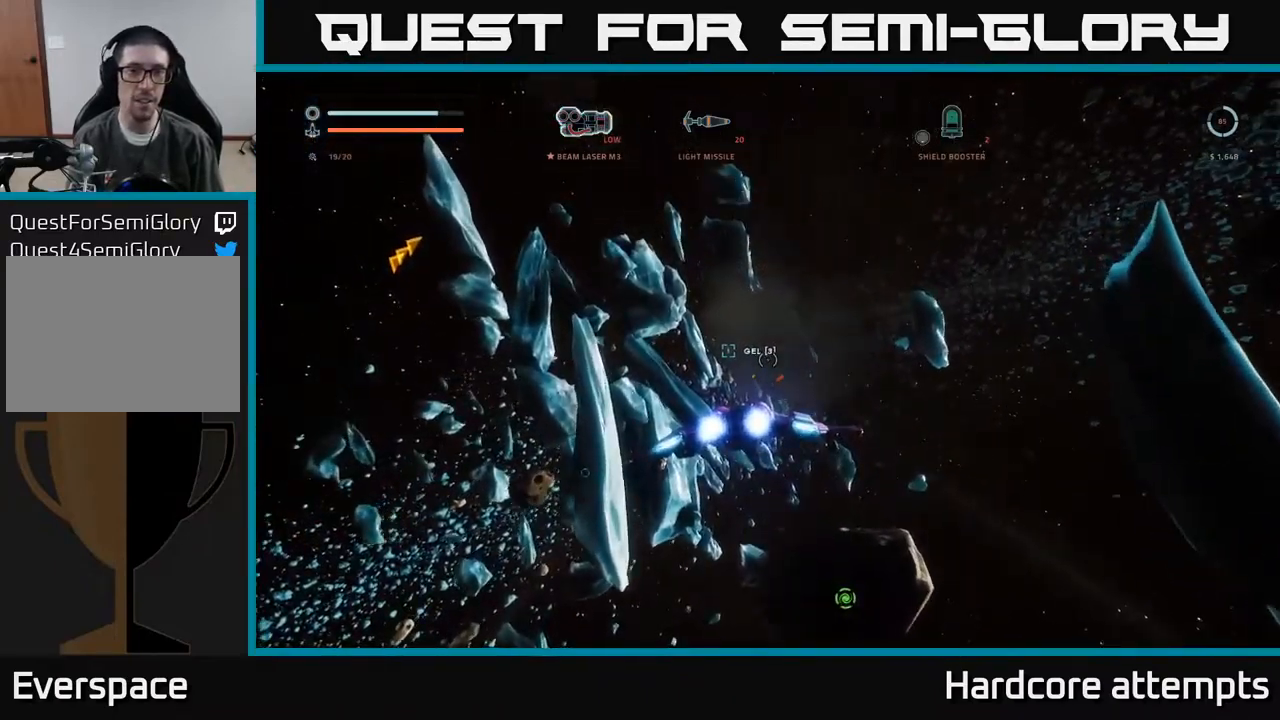
{"buttons": ["L1"], "left_stick": "up", "right_stick": "center", "events": [[34, "right_stick", "center"], [67, "X", "down"], [84, "left_stick", "up"], [200, "X", "up"]]}
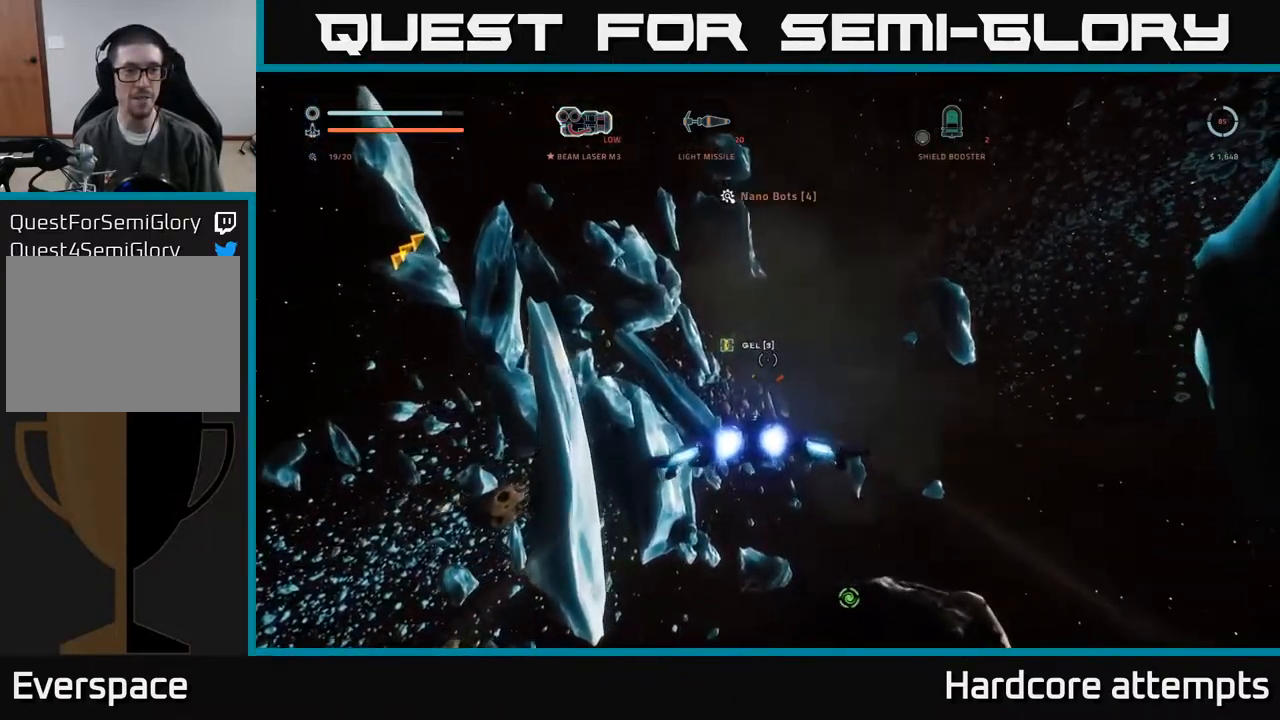
{"buttons": [], "left_stick": "down-left", "right_stick": "right", "events": [[50, "L1", "up"], [217, "left_stick", "center"], [384, "right_stick", "right"], [417, "left_stick", "down-left"]]}
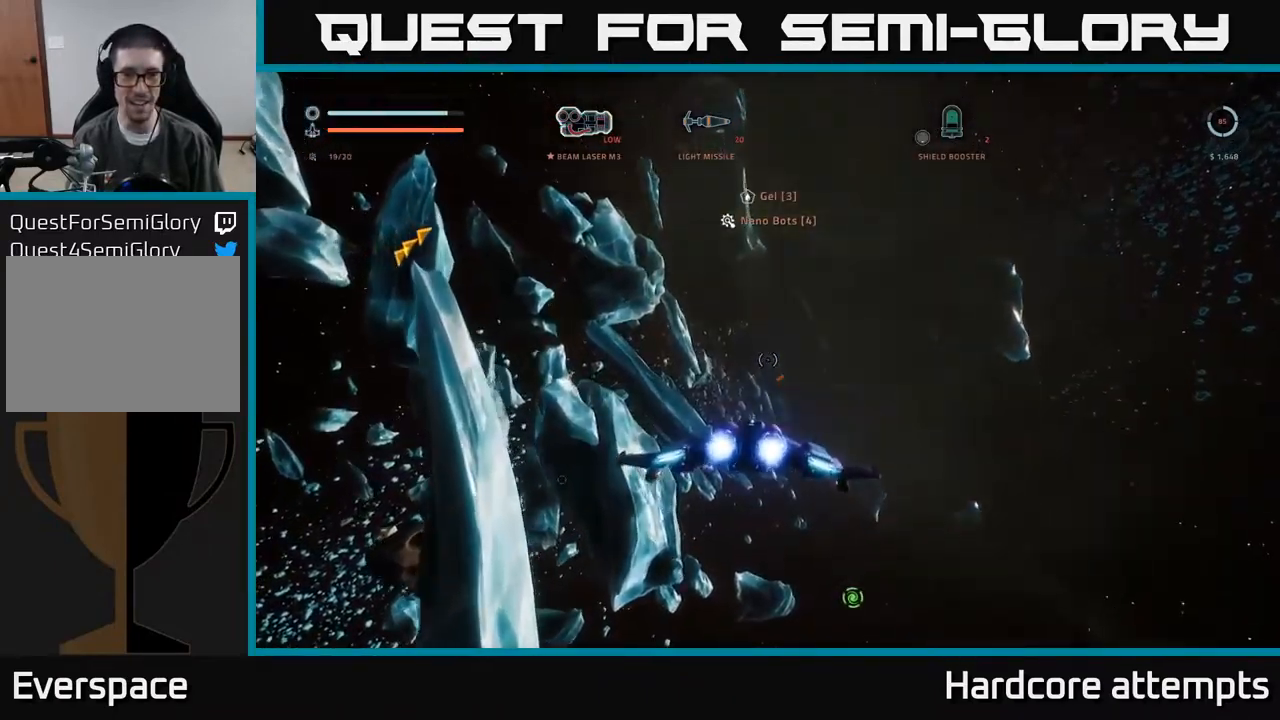
{"buttons": [], "left_stick": "center", "right_stick": "right", "events": [[134, "left_stick", "center"]]}
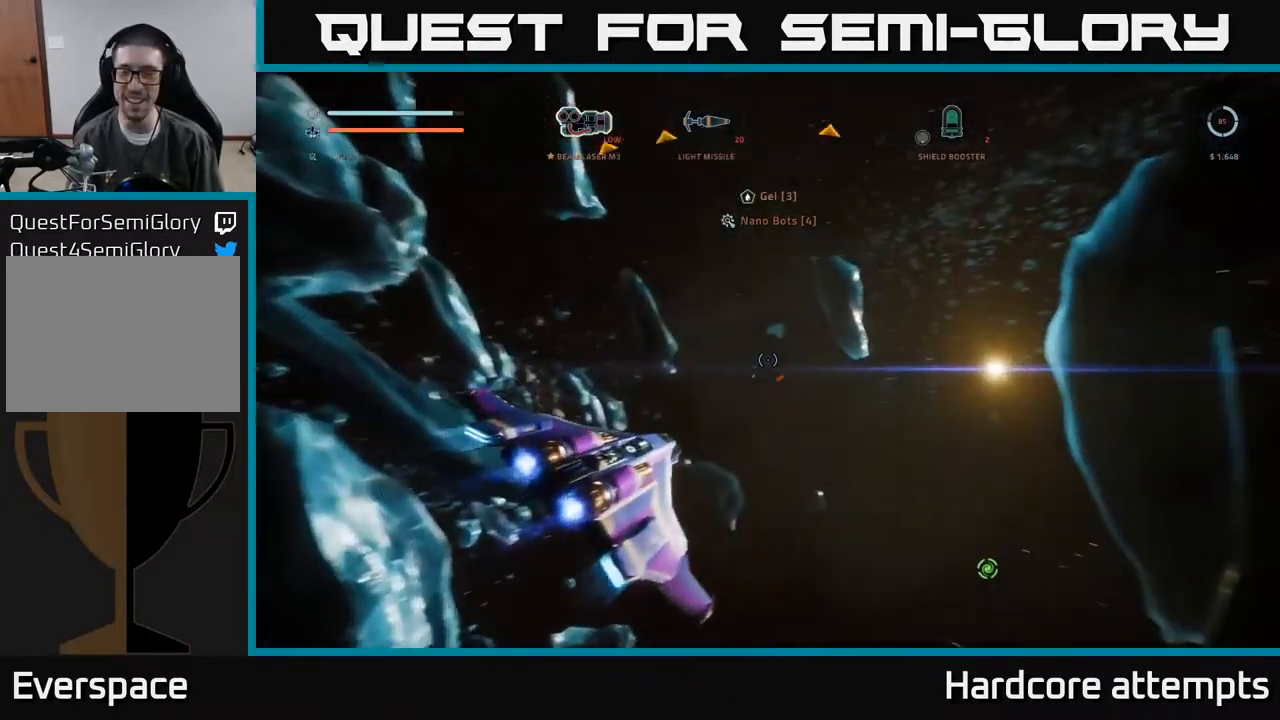
{"buttons": [], "left_stick": "up-left", "right_stick": "right", "events": [[150, "left_stick", "left"], [450, "left_stick", "up-left"]]}
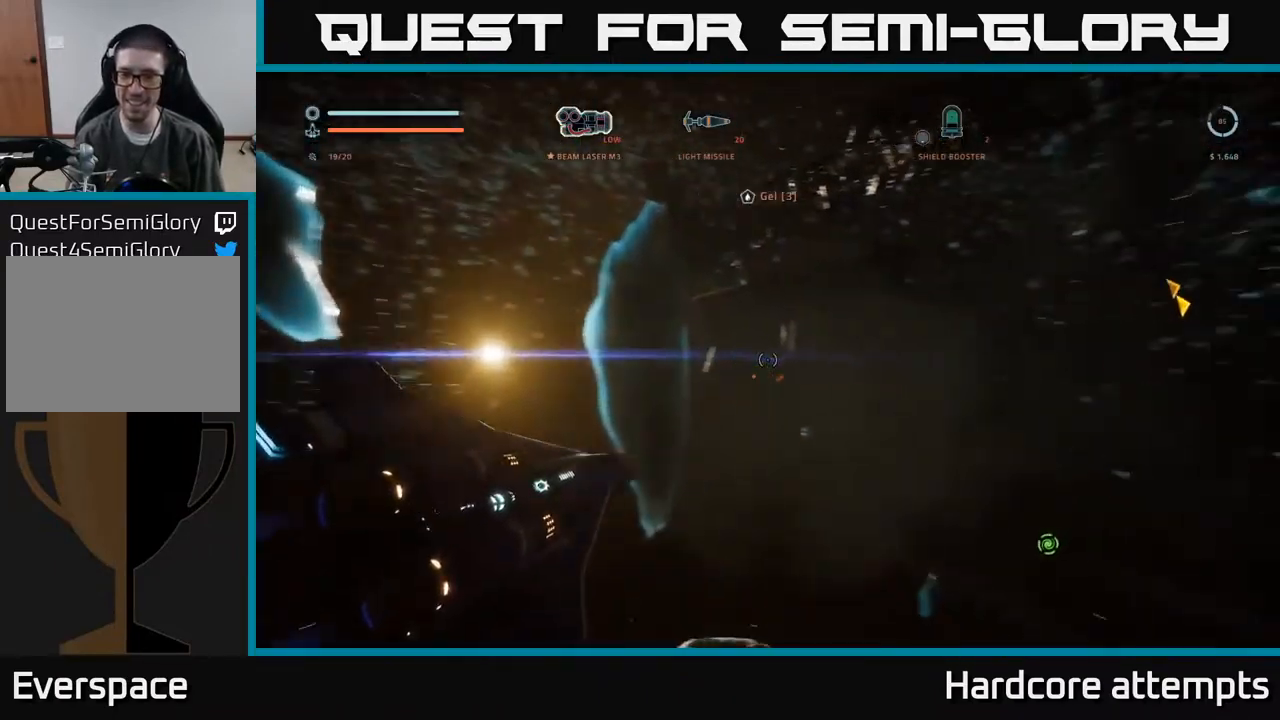
{"buttons": [], "left_stick": "up", "right_stick": "center", "events": [[84, "left_stick", "up"], [200, "right_stick", "center"]]}
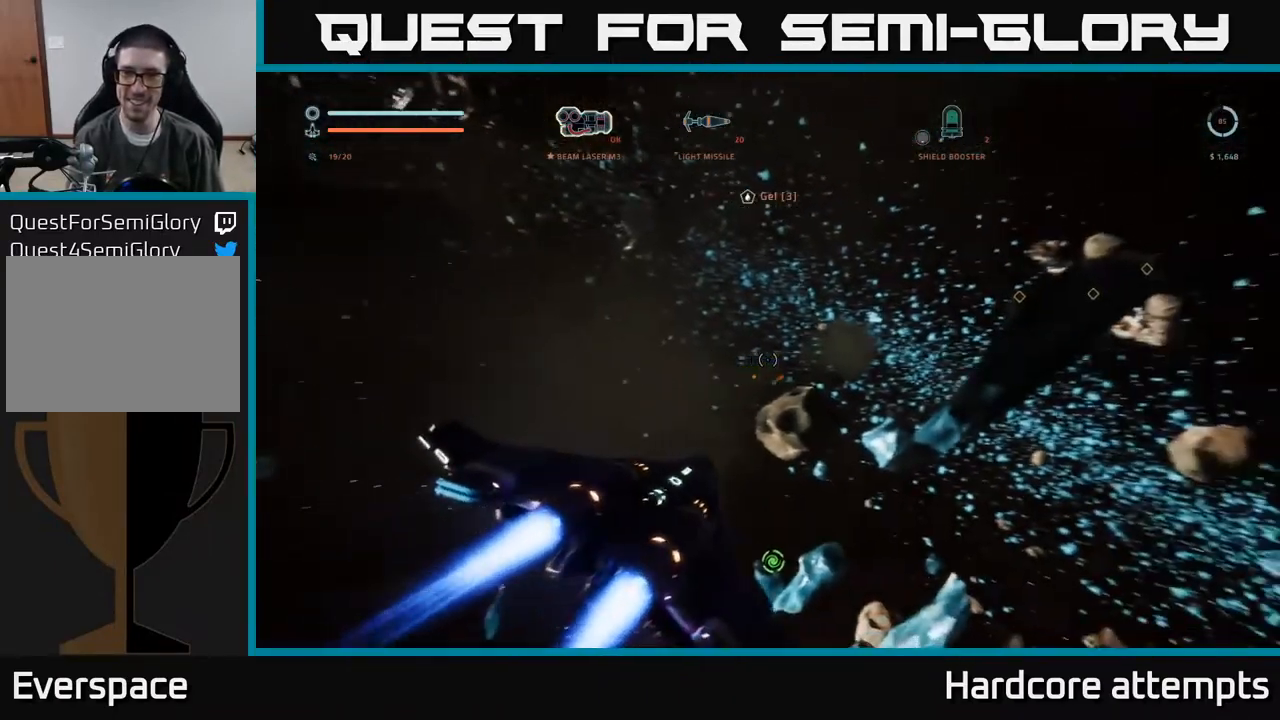
{"buttons": [], "left_stick": "up-left", "right_stick": "center", "events": [[34, "left_stick", "up-left"]]}
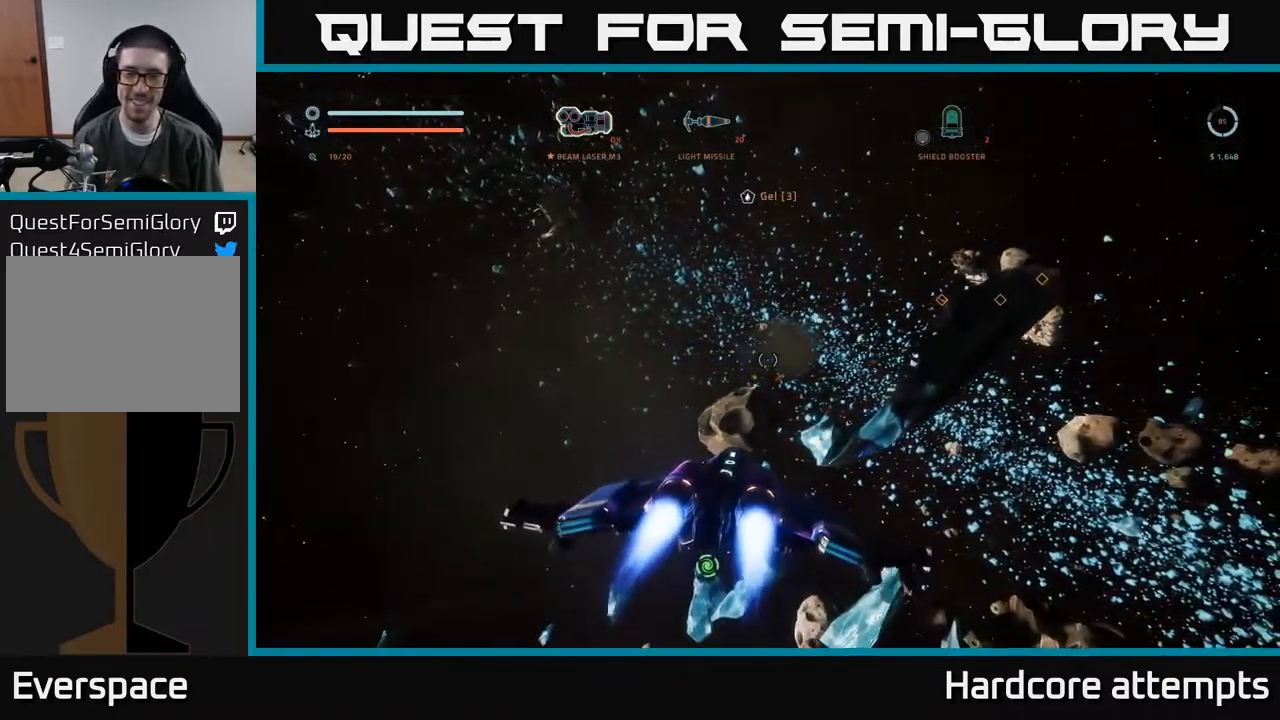
{"buttons": [], "left_stick": "up-left", "right_stick": "right", "events": [[67, "left_stick", "up"], [150, "right_stick", "right"], [334, "left_stick", "up-left"], [367, "R3", "down"], [484, "R3", "up"]]}
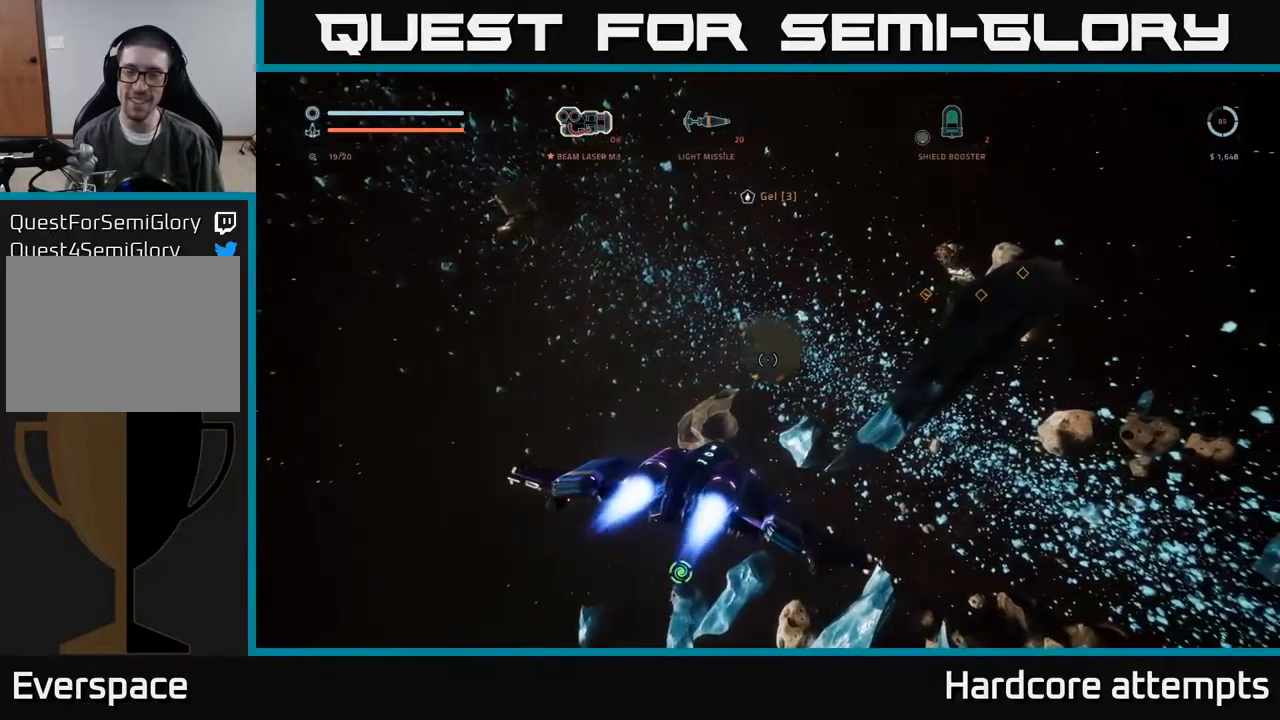
{"buttons": [], "left_stick": "up-left", "right_stick": "down-left", "events": [[16, "right_stick", "center"], [33, "L3", "down"], [383, "L3", "up"], [433, "right_stick", "down-left"]]}
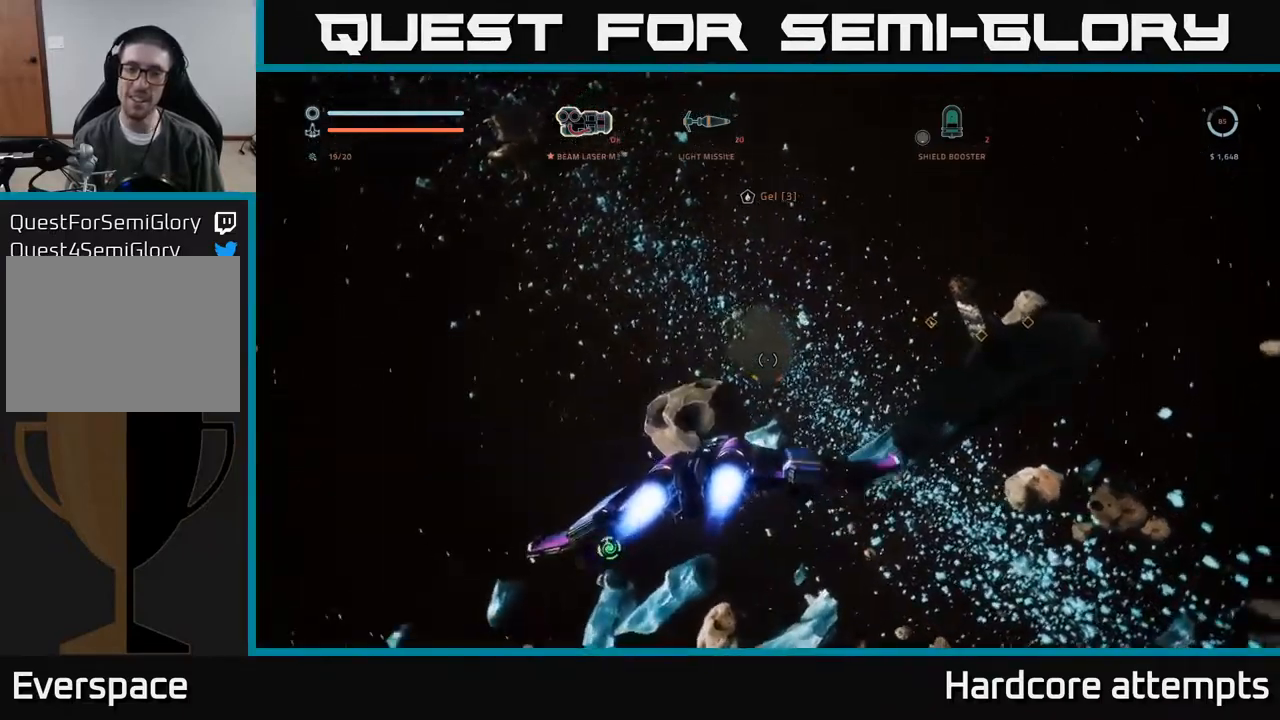
{"buttons": ["L1"], "left_stick": "up-right", "right_stick": "left", "events": [[66, "left_stick", "up"], [150, "right_stick", "left"], [200, "left_stick", "right"], [400, "left_stick", "up-right"], [416, "L1", "down"]]}
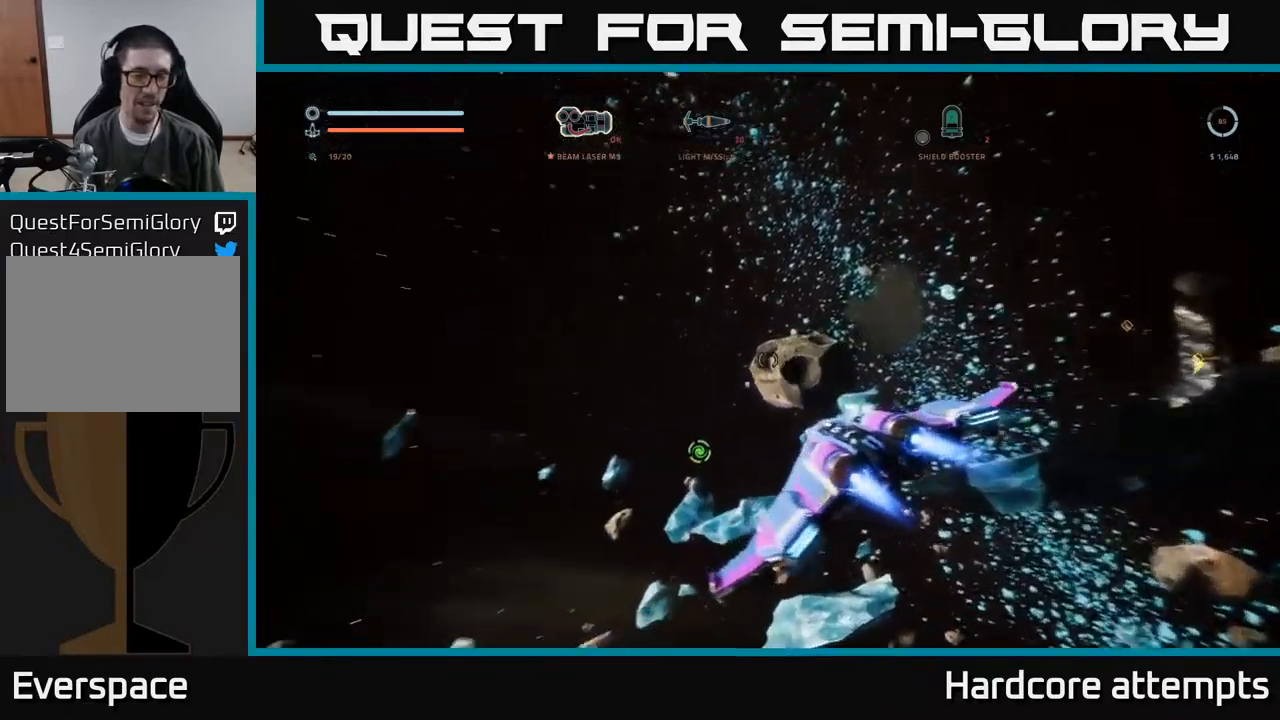
{"buttons": [], "left_stick": "up-right", "right_stick": "down-left", "events": [[66, "right_stick", "down-left"], [366, "L1", "up"]]}